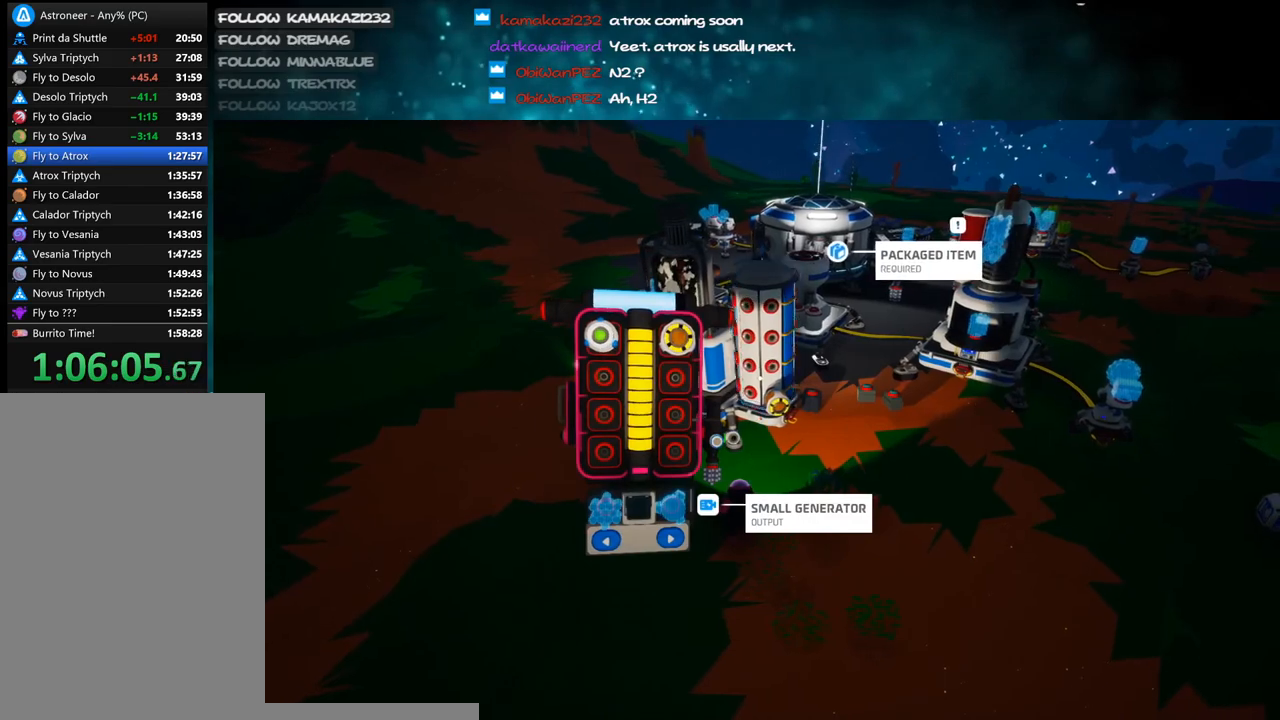
Gameplay with keyboard and mouse; each line is a JSON object with the keys and mouse buttons held at the frame after it. "events" lists presses ("down") and releases ("up") of "a", "alt", "b", "c", "ctrl", "d", "e", "f", "g", "q", "r", "s", "shift", "space", "t", "tab", "v", "w", "x", "z", "mouse_left", "mouse_wheel", "mouse_right", "mouse_mb4" and "mouse_mb5" between this image and that frame as [ms after this image, input, new state], when the widget could be followed in between. "mouse_left", "mouse_wheel", "mouse_right", "mouse_mb4", "mouse_mb5" = the "left", "wheel", "right", "mb4", "mb5" buttons of the "mouse" list. No other keys are recorded. "wheel" means that the mouse wheel is clicked or scrolled. Mouse movement is not recorded.
{"keys": ["q"], "mouse": [], "events": [[100, "mouse_left", "up"], [266, "q", "down"], [333, "q", "up"], [500, "q", "down"]]}
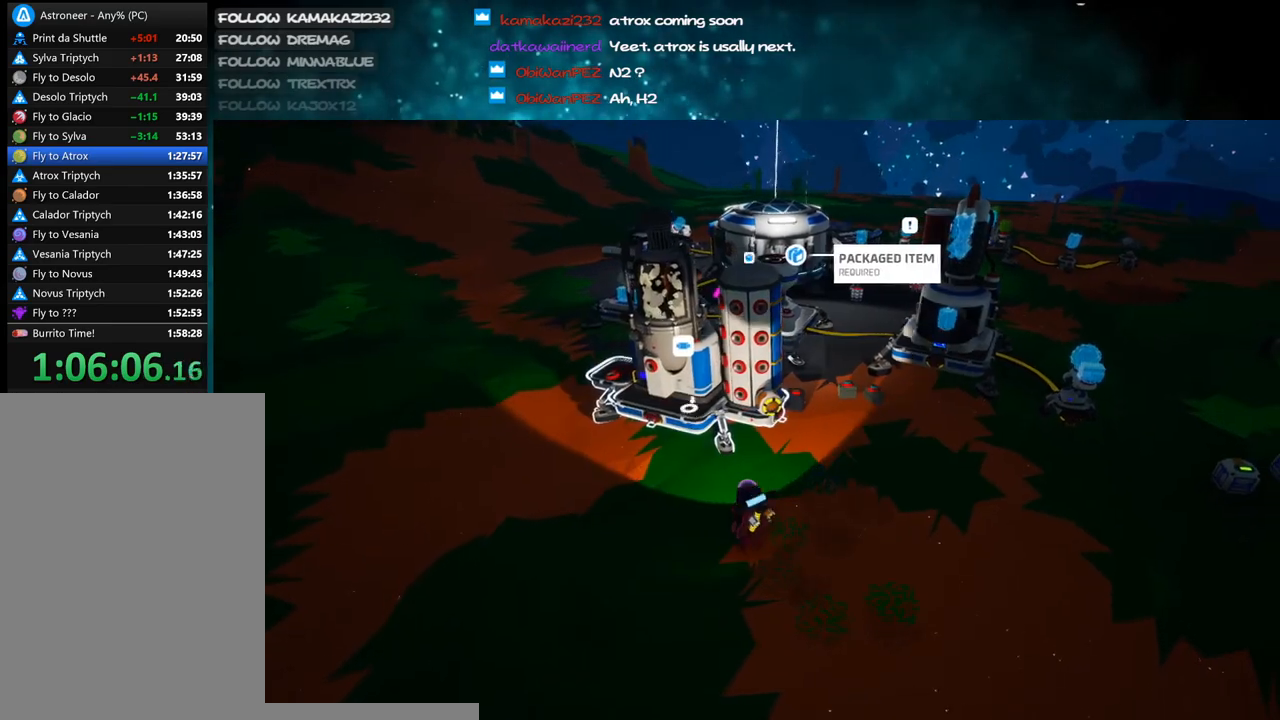
{"keys": [], "mouse": [], "events": [[66, "q", "up"]]}
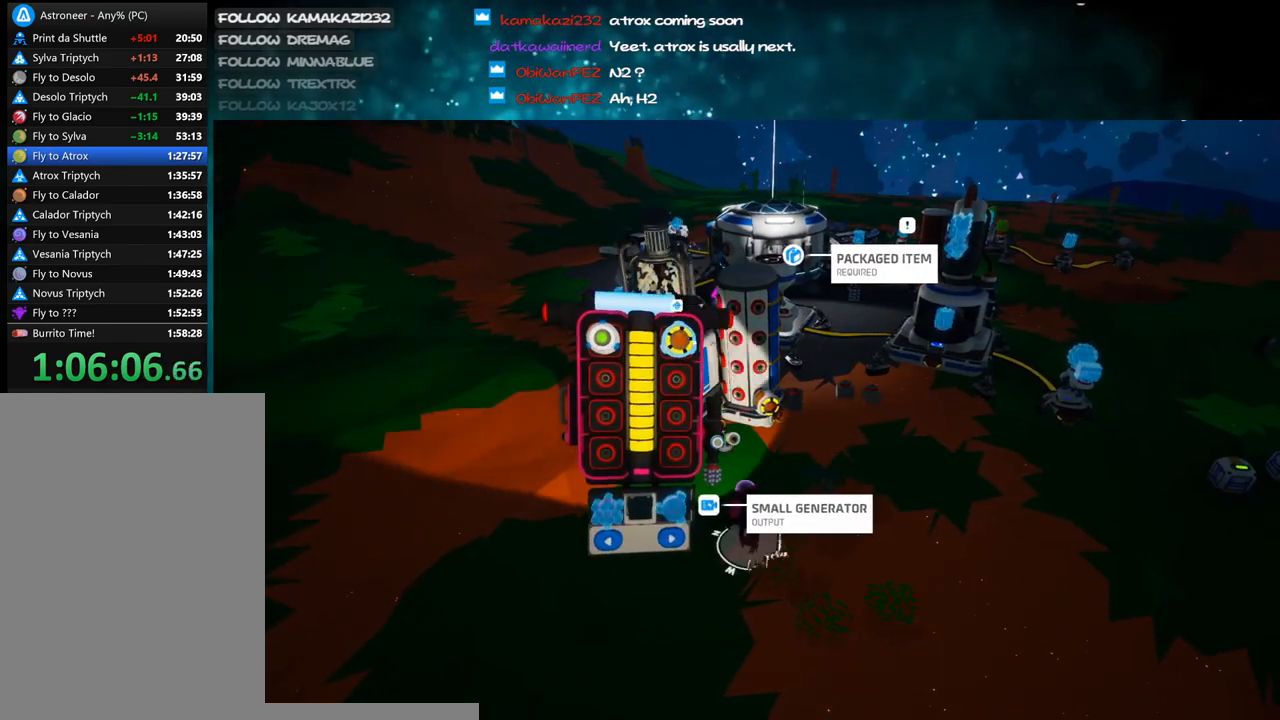
{"keys": [], "mouse": [], "events": [[50, "mouse_left", "down"], [116, "mouse_left", "up"], [266, "q", "down"], [350, "q", "up"]]}
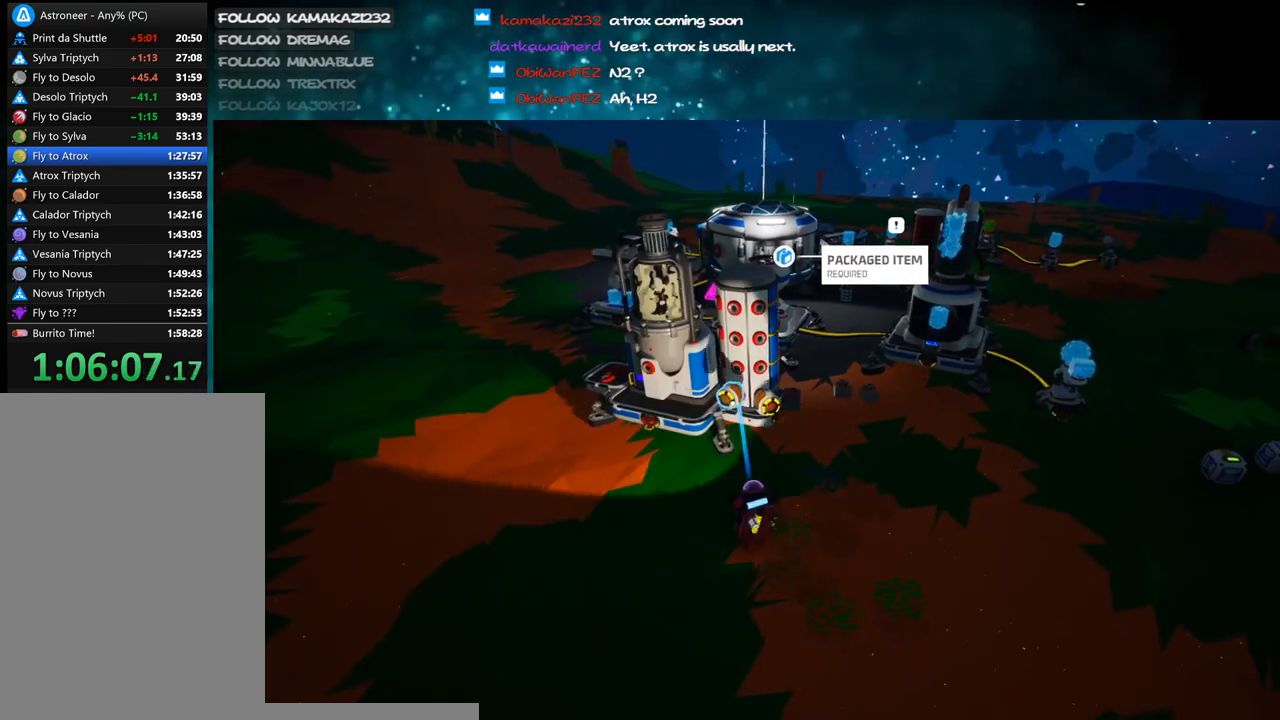
{"keys": [], "mouse": [], "events": [[83, "mouse_left", "down"], [150, "mouse_right", "down"], [200, "mouse_left", "up"], [300, "s", "down"], [350, "d", "down"], [366, "s", "up"], [466, "mouse_right", "up"], [500, "d", "up"]]}
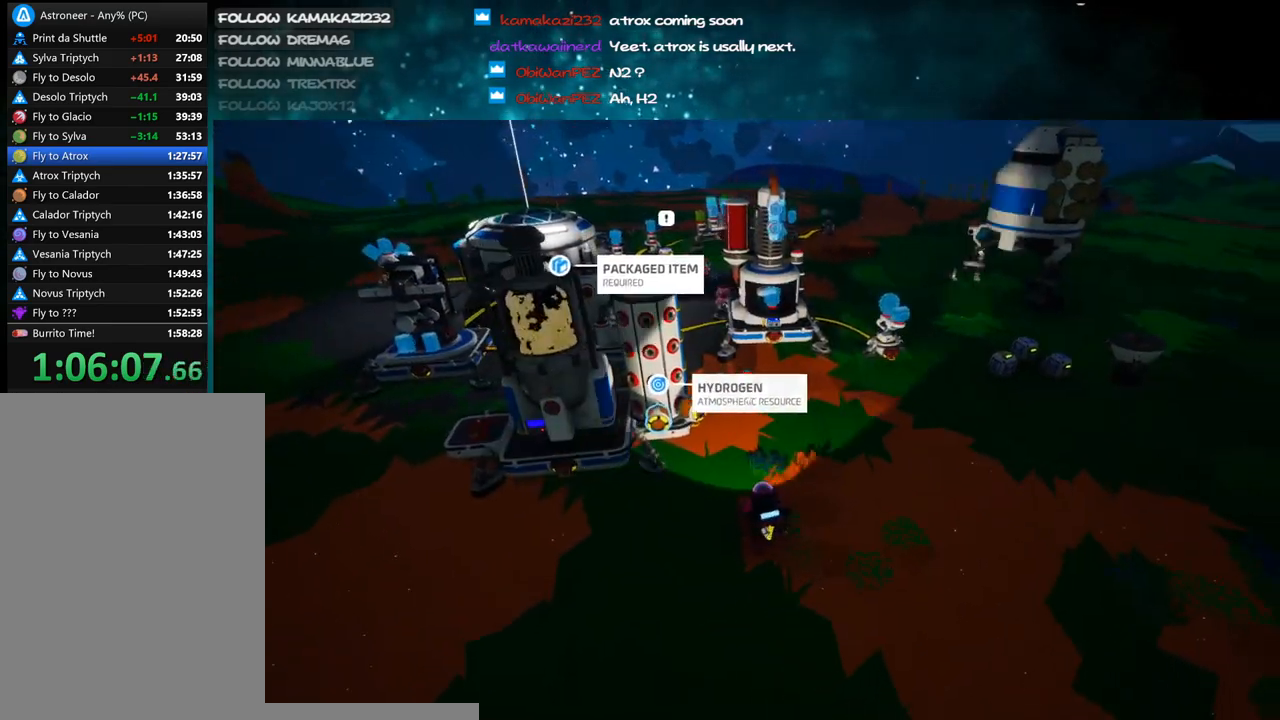
{"keys": [], "mouse": [], "events": [[183, "a", "down"], [216, "s", "down"], [283, "a", "up"], [333, "s", "up"]]}
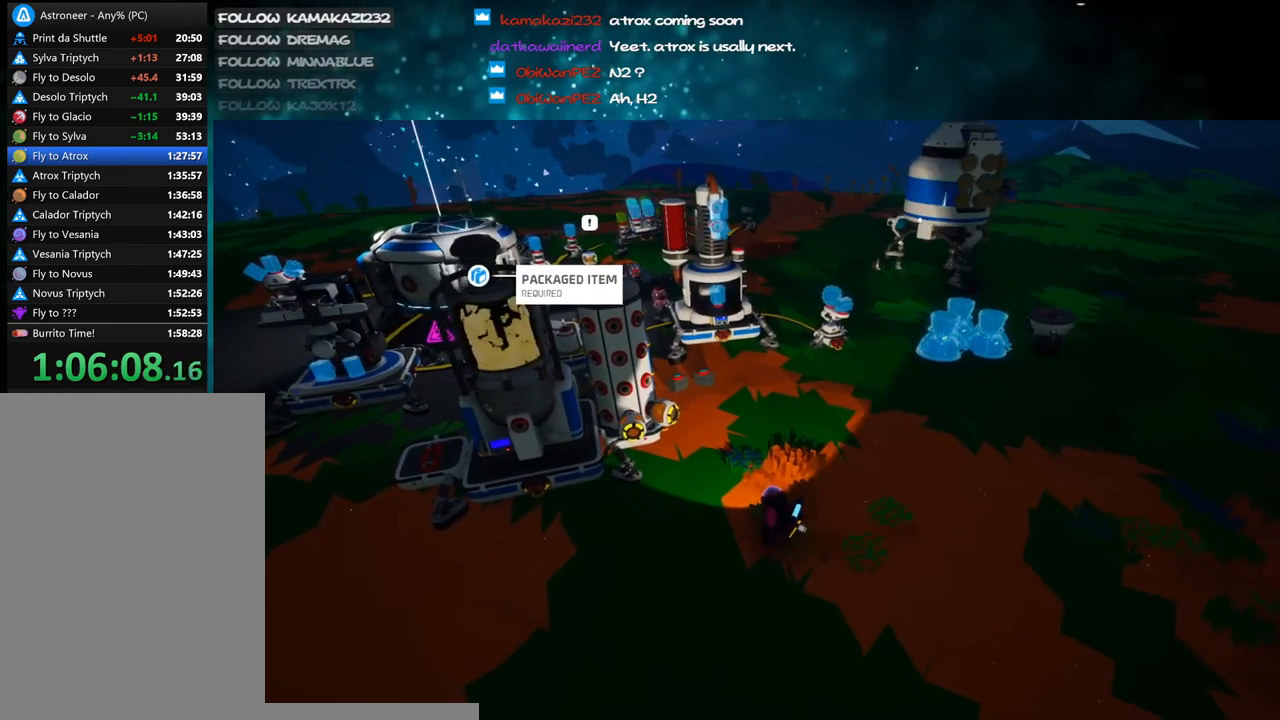
{"keys": [], "mouse": [], "events": [[183, "e", "down"], [283, "e", "up"]]}
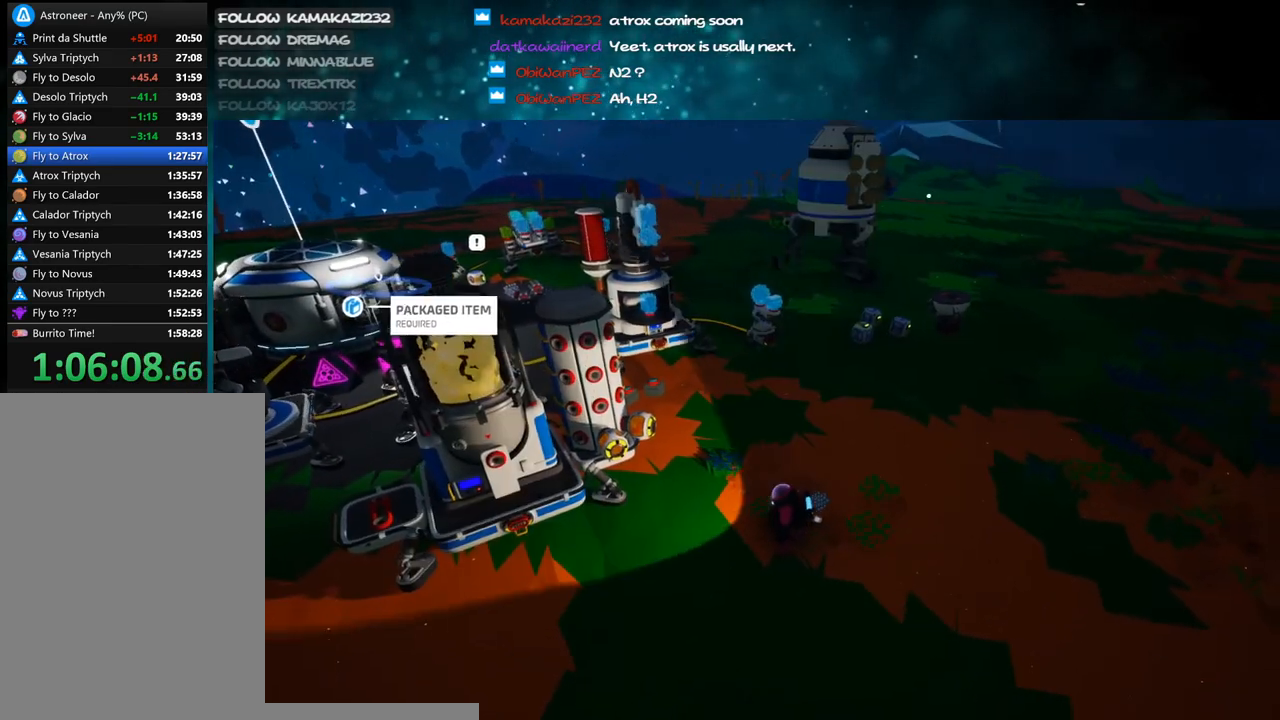
{"keys": [], "mouse": [], "events": [[16, "e", "down"], [100, "e", "up"], [416, "e", "down"], [500, "e", "up"]]}
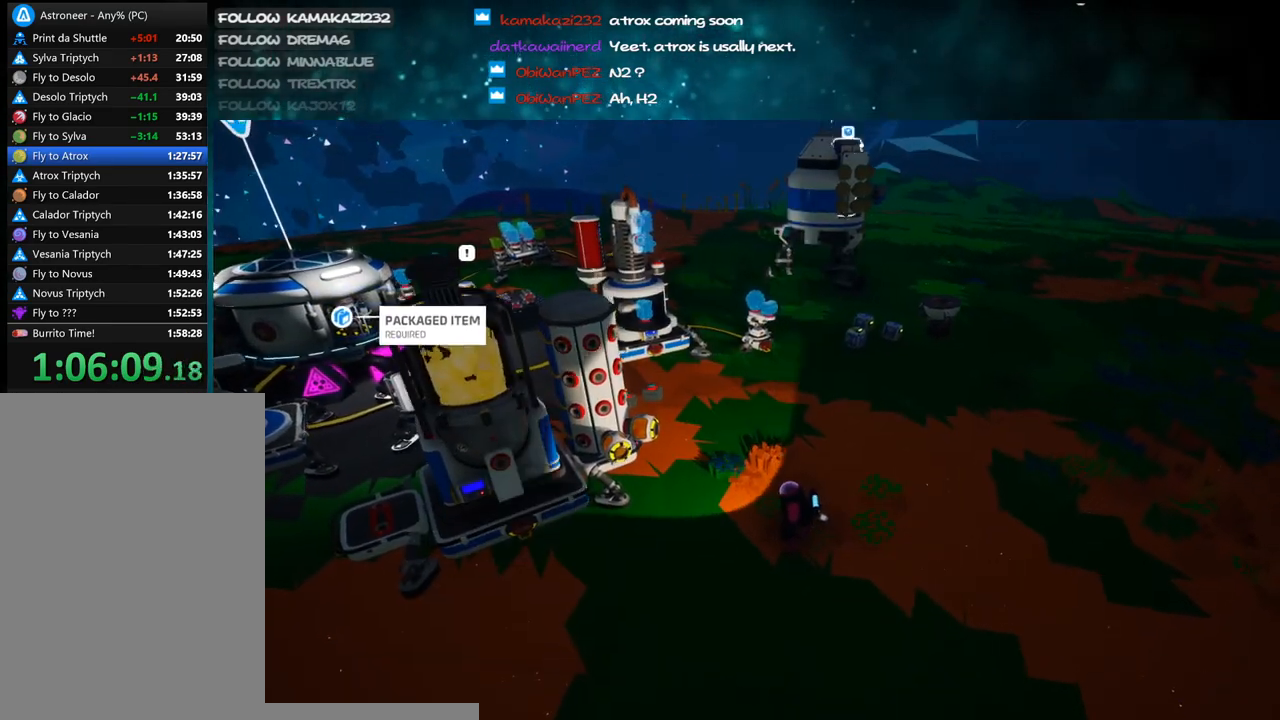
{"keys": [], "mouse": [], "events": []}
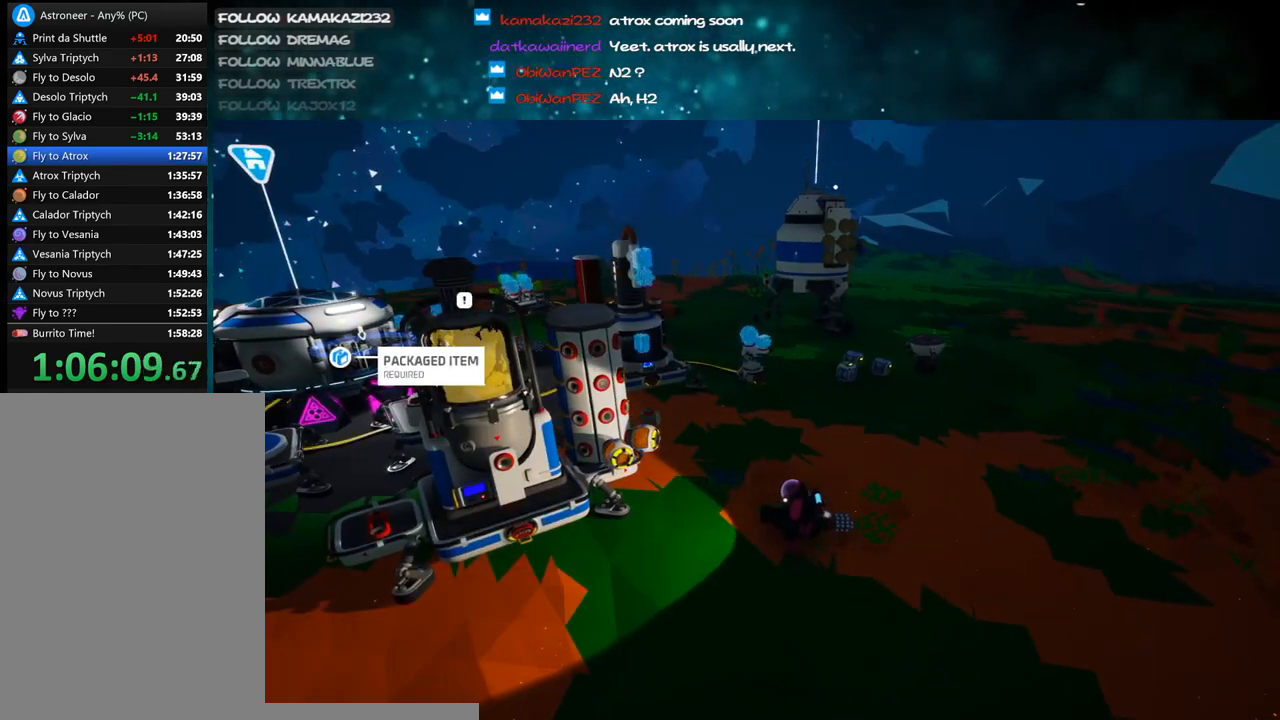
{"keys": [], "mouse": [], "events": [[266, "mouse_left", "down"], [400, "mouse_left", "up"]]}
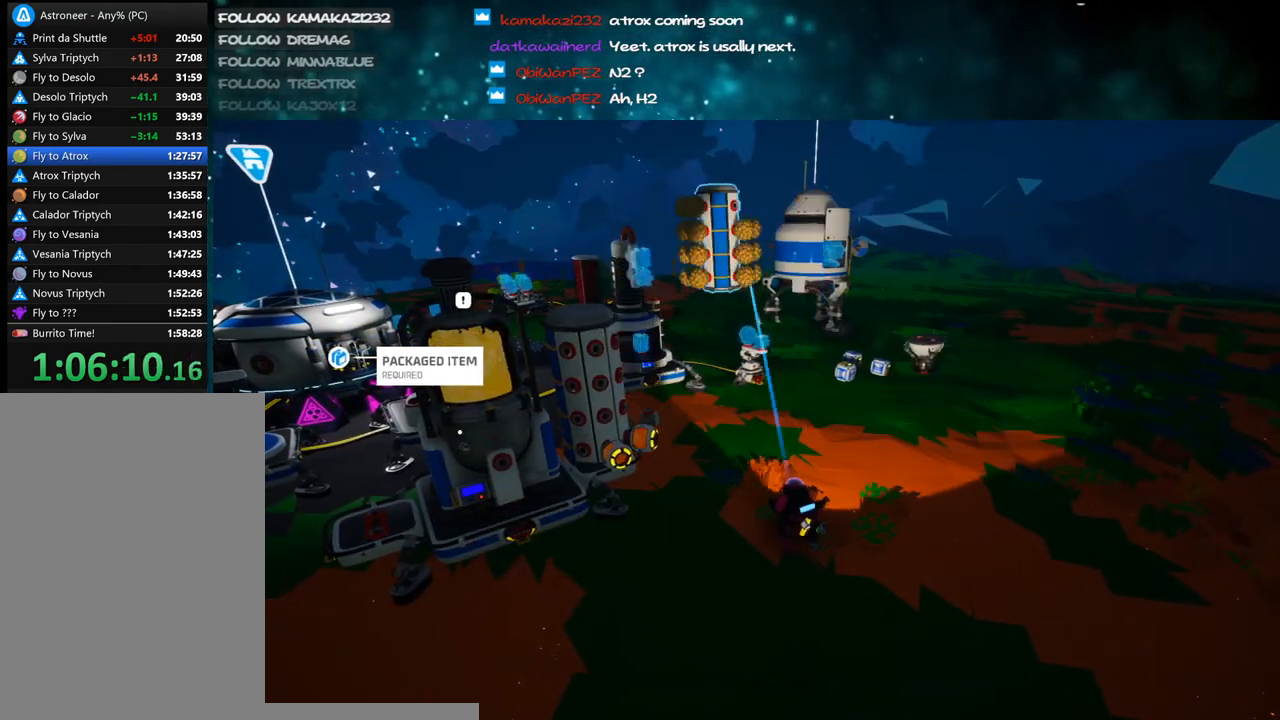
{"keys": [], "mouse": ["left"], "events": [[166, "a", "down"], [216, "a", "up"], [466, "mouse_left", "down"]]}
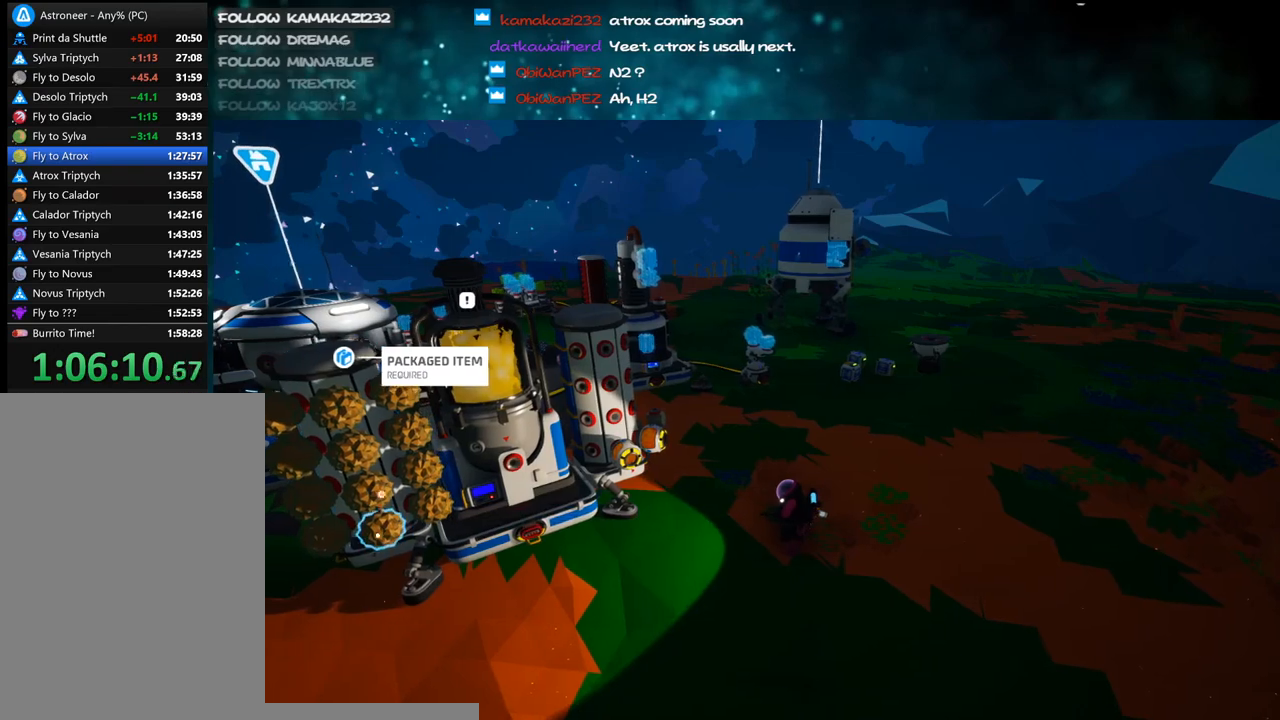
{"keys": ["a"], "mouse": ["right"], "events": [[33, "mouse_right", "down"], [83, "mouse_left", "up"], [216, "mouse_right", "up"], [433, "mouse_right", "down"], [450, "a", "down"]]}
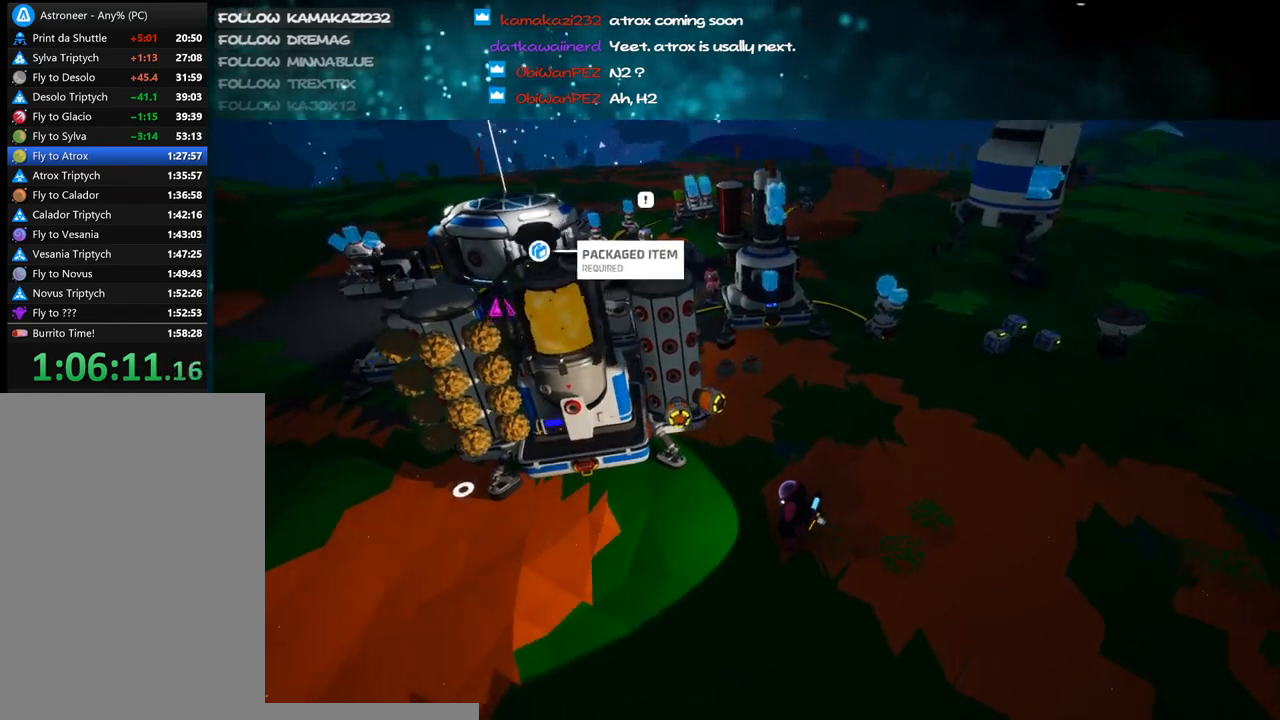
{"keys": [], "mouse": [], "events": [[33, "w", "down"], [83, "a", "up"], [83, "mouse_right", "up"], [116, "w", "up"]]}
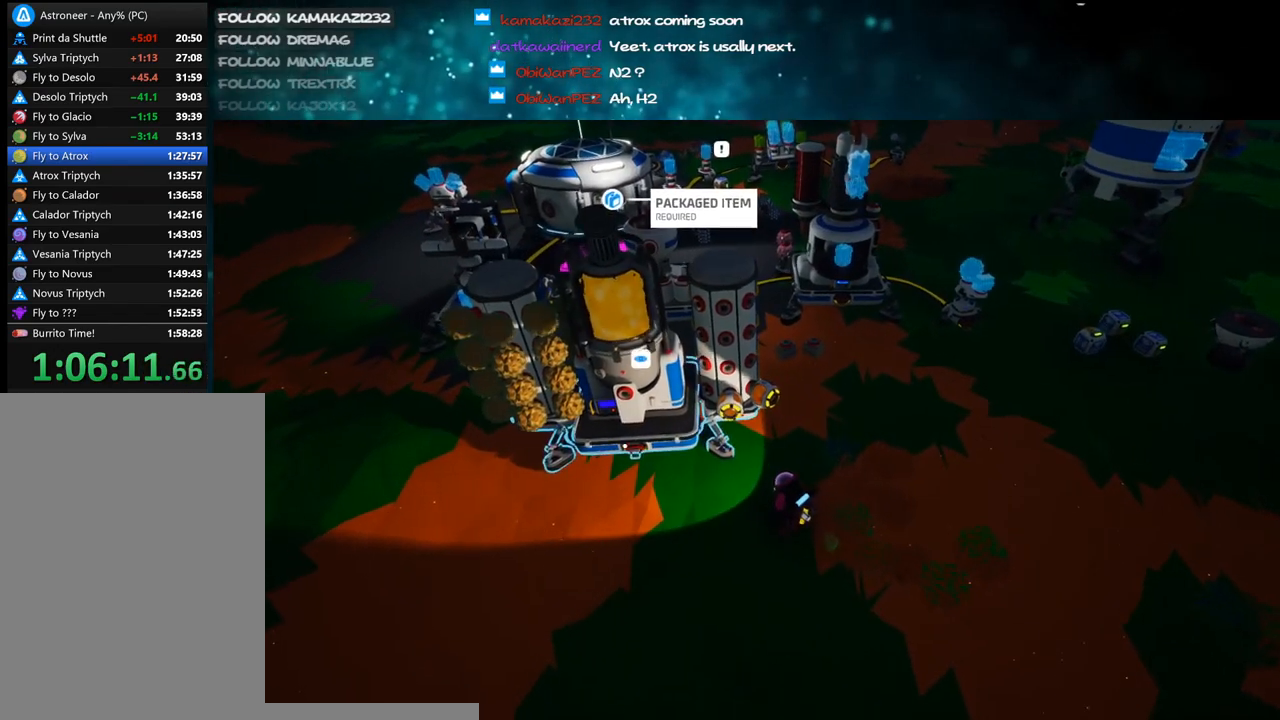
{"keys": [], "mouse": [], "events": [[266, "f", "down"], [333, "f", "up"]]}
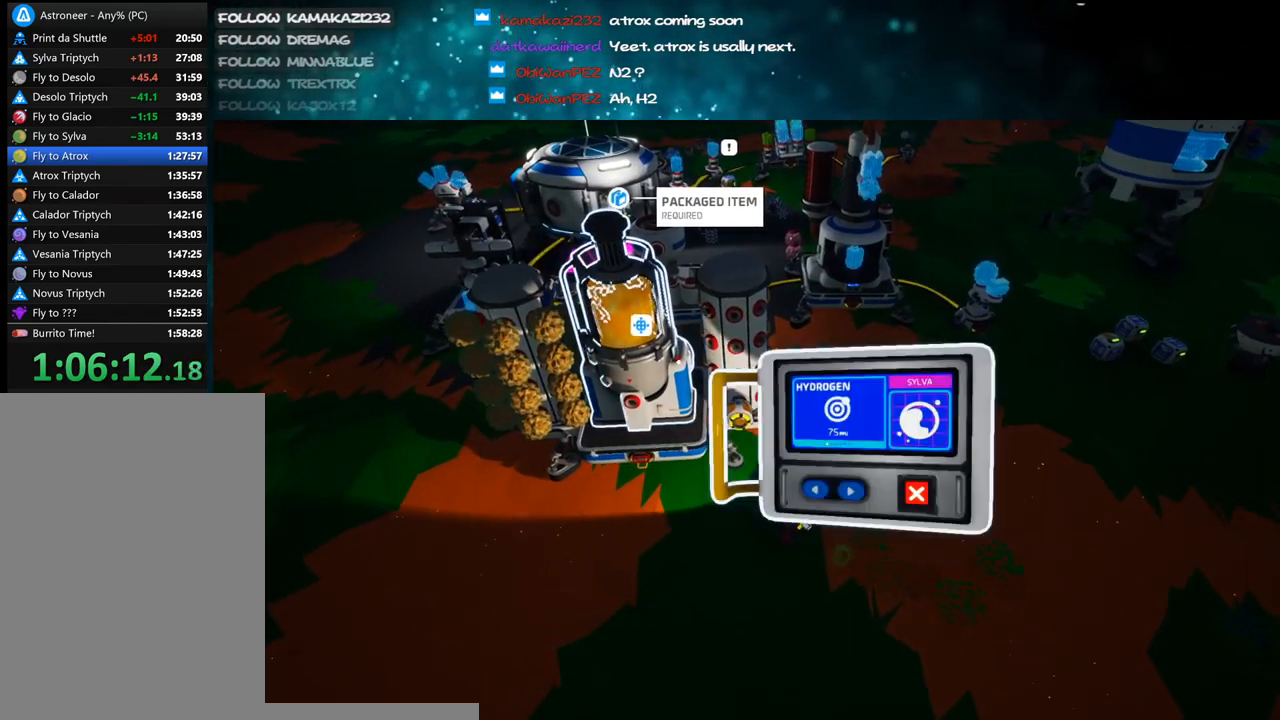
{"keys": [], "mouse": [], "events": []}
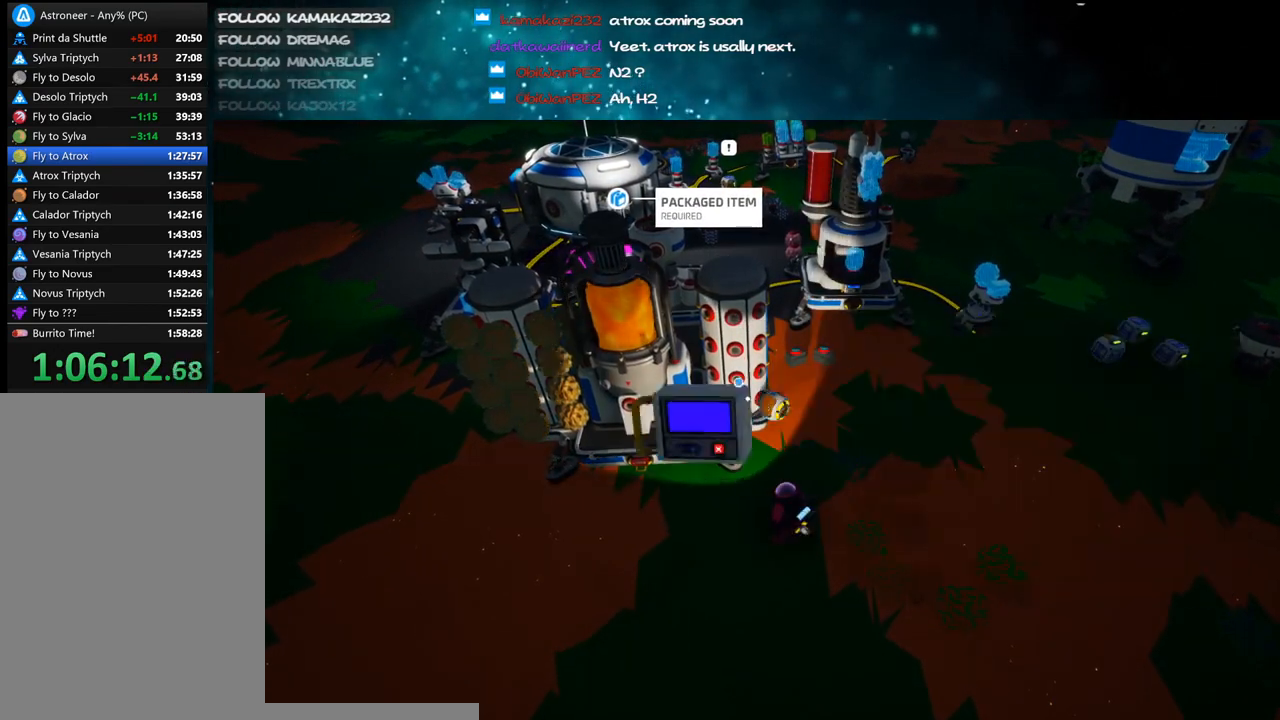
{"keys": [], "mouse": [], "events": []}
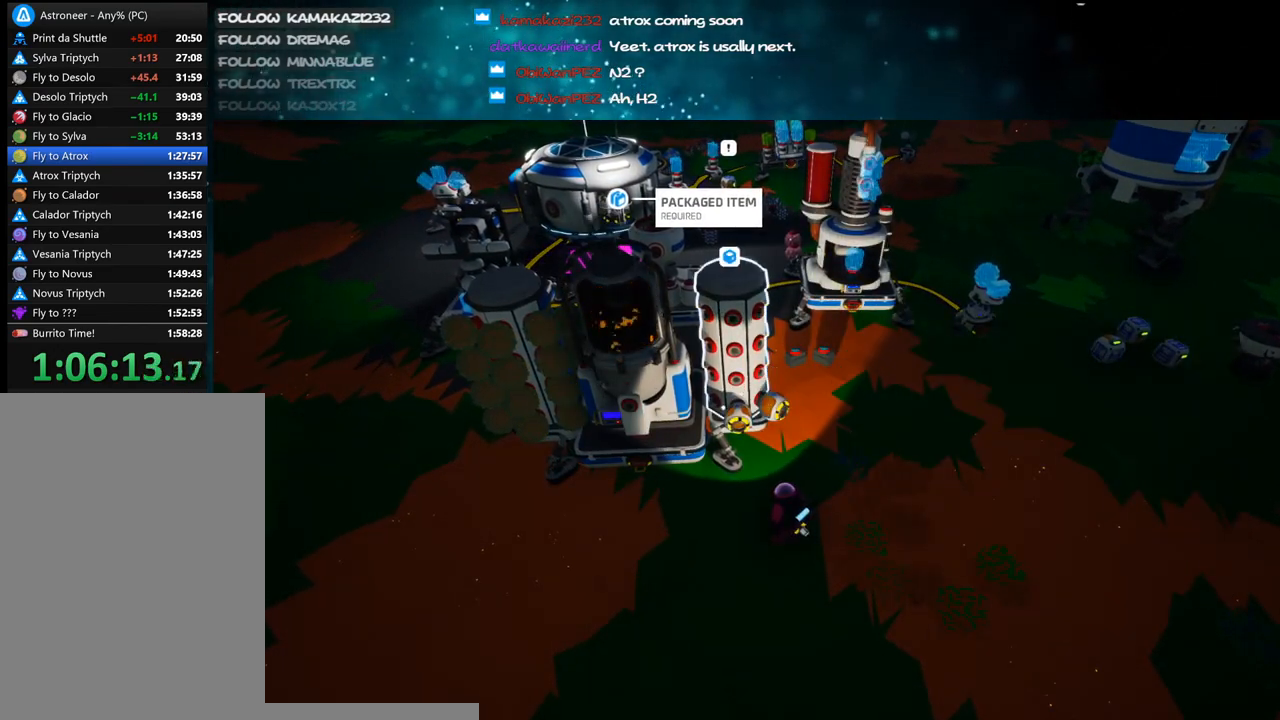
{"keys": [], "mouse": [], "events": []}
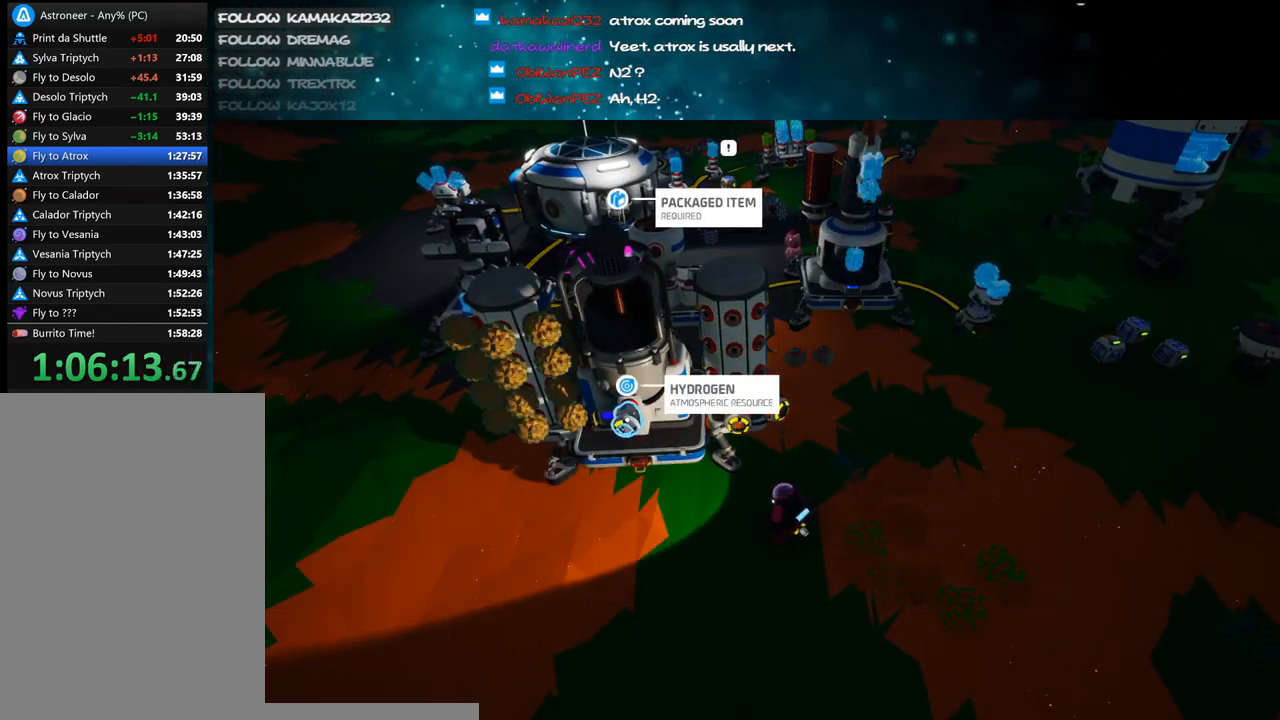
{"keys": [], "mouse": [], "events": [[66, "mouse_left", "down"], [150, "mouse_left", "up"]]}
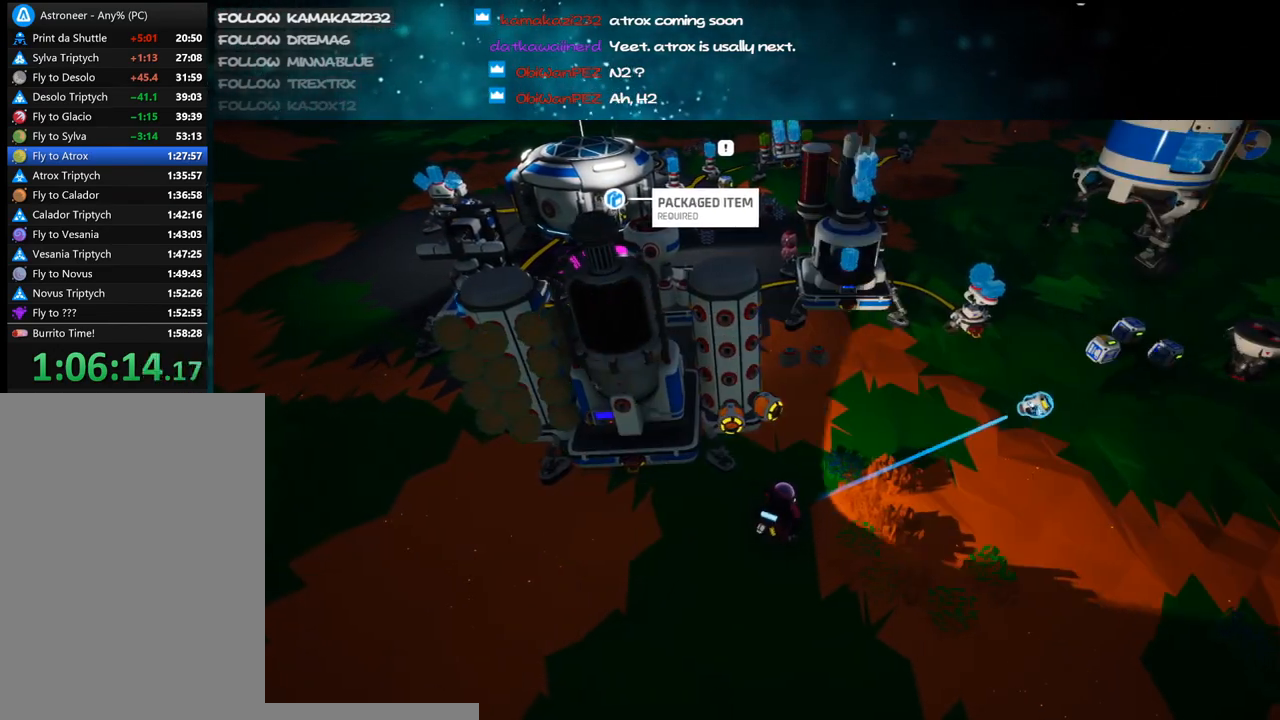
{"keys": ["d", "w"], "mouse": [], "events": [[150, "mouse_left", "down"], [183, "d", "down"], [200, "w", "down"], [216, "mouse_right", "down"], [283, "mouse_left", "up"], [300, "shift", "down"], [333, "d", "up"], [400, "d", "down"], [466, "shift", "up"], [500, "mouse_right", "up"]]}
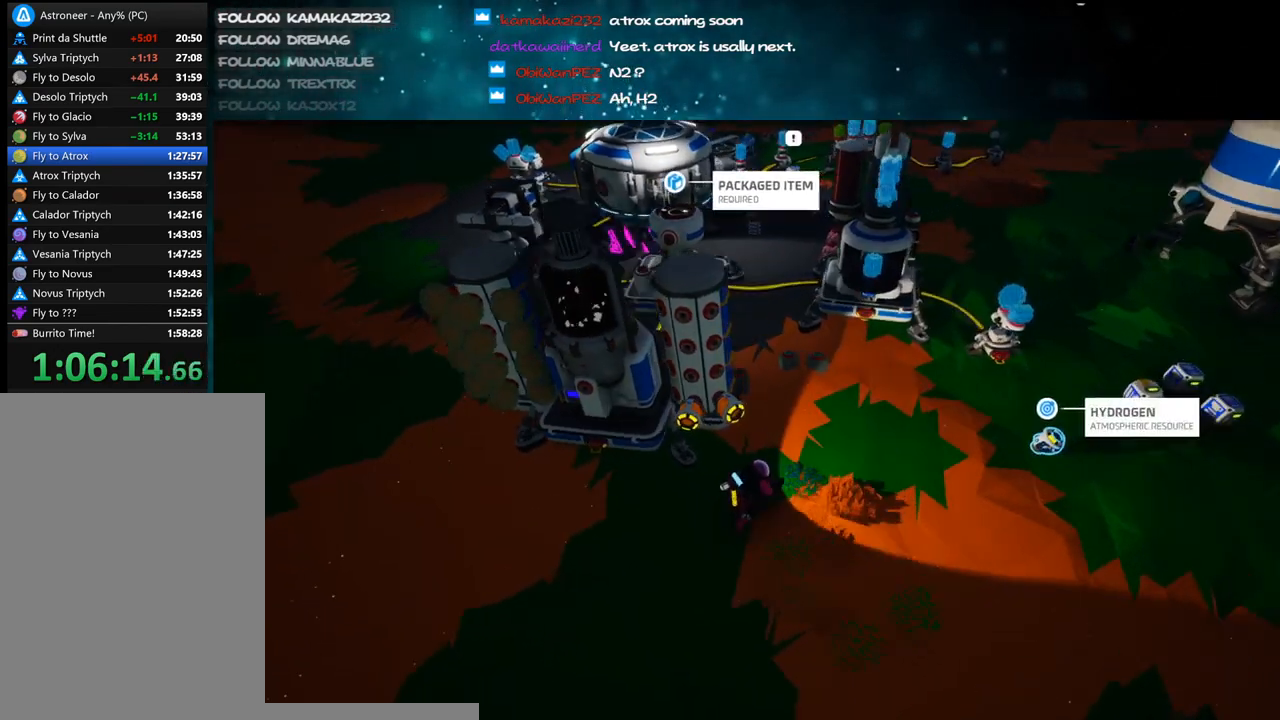
{"keys": [], "mouse": [], "events": [[66, "d", "up"], [66, "w", "up"]]}
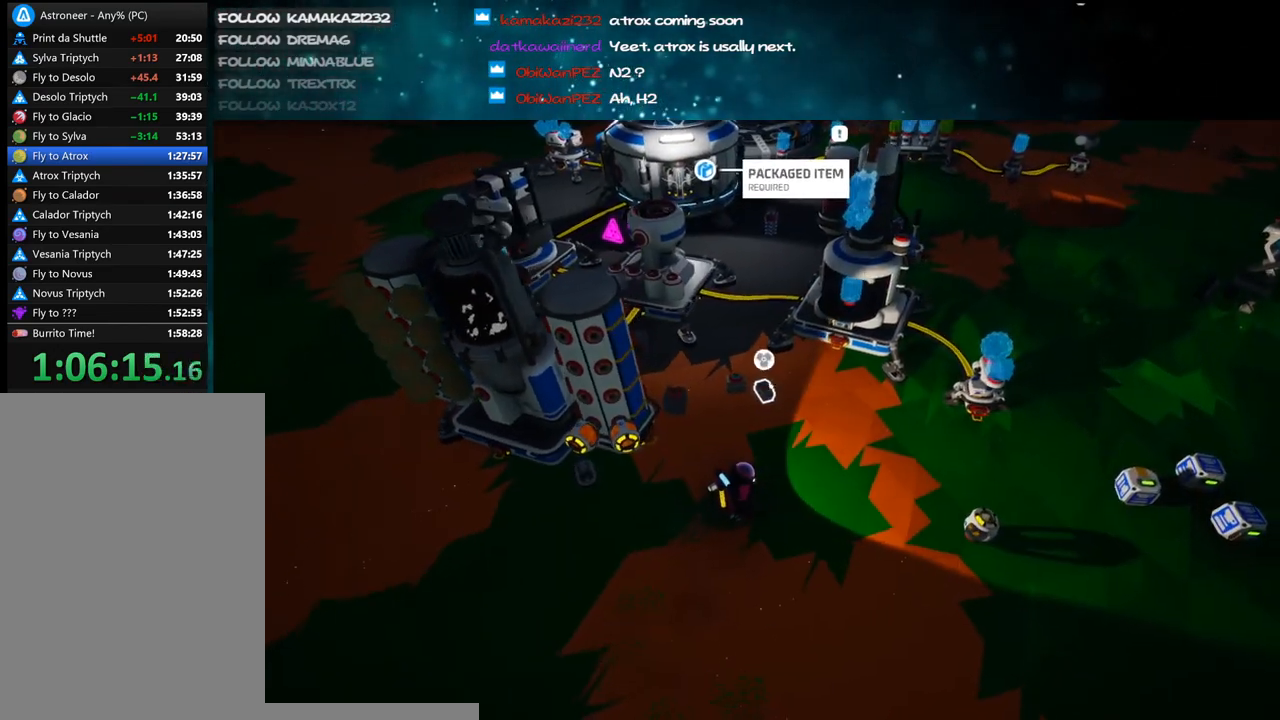
{"keys": [], "mouse": [], "events": [[400, "mouse_left", "down"], [483, "mouse_left", "up"]]}
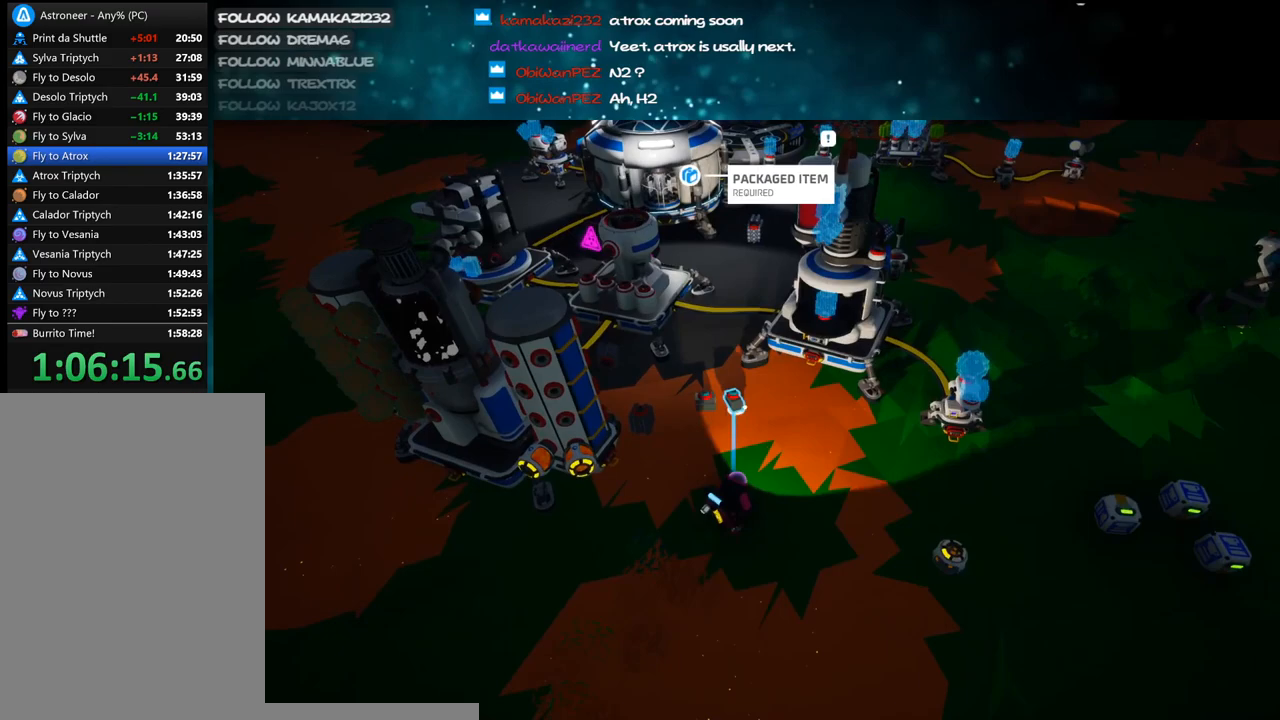
{"keys": [], "mouse": ["left"], "events": [[450, "mouse_left", "down"]]}
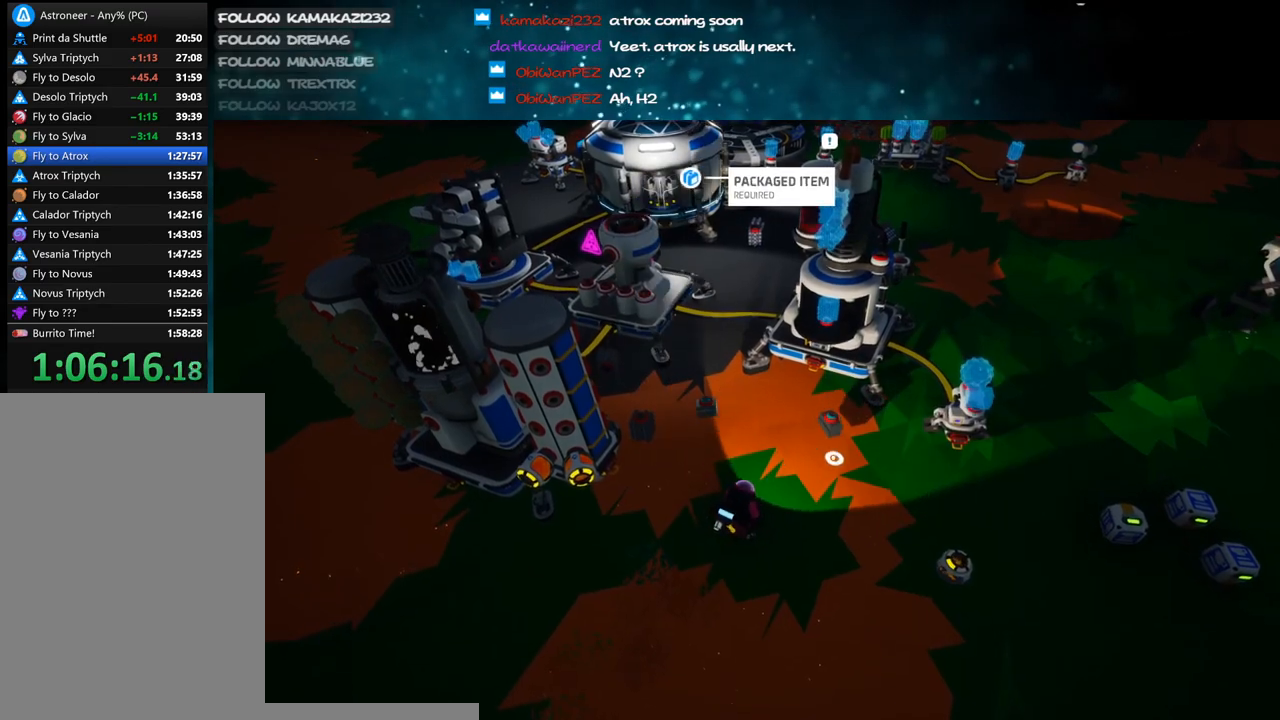
{"keys": [], "mouse": [], "events": [[50, "mouse_left", "up"], [316, "mouse_left", "down"], [400, "mouse_left", "up"]]}
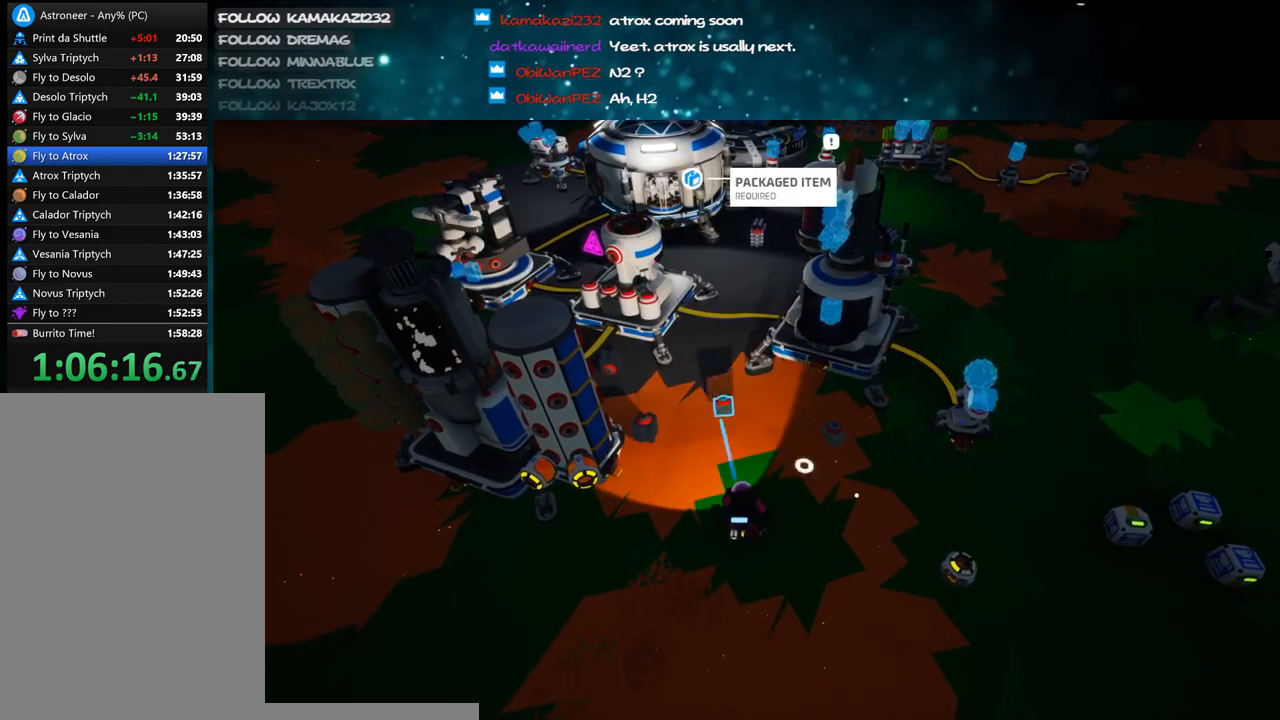
{"keys": [], "mouse": [], "events": [[183, "mouse_left", "down"], [250, "mouse_right", "down"], [300, "w", "down"], [316, "d", "down"], [316, "mouse_left", "up"], [416, "d", "up"], [416, "mouse_right", "up"], [433, "w", "up"]]}
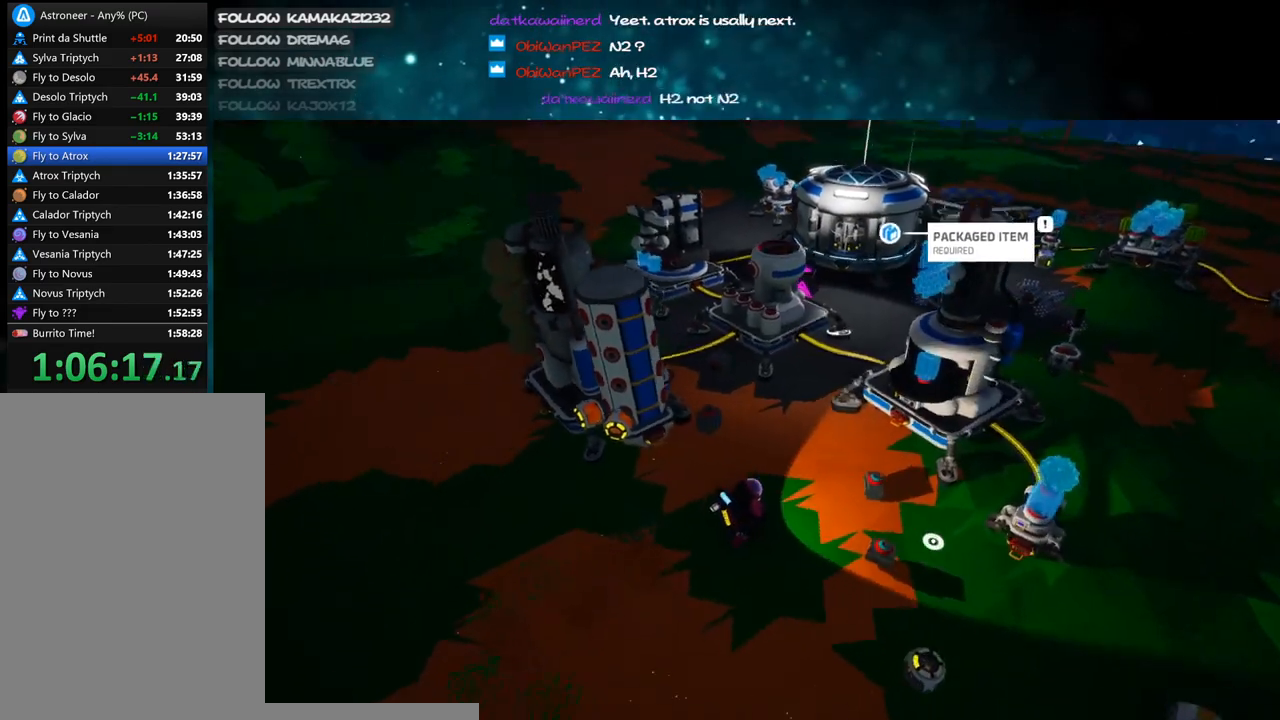
{"keys": [], "mouse": [], "events": [[283, "mouse_right", "down"], [350, "w", "down"], [366, "d", "down"], [433, "mouse_right", "up"], [466, "d", "up"], [466, "w", "up"]]}
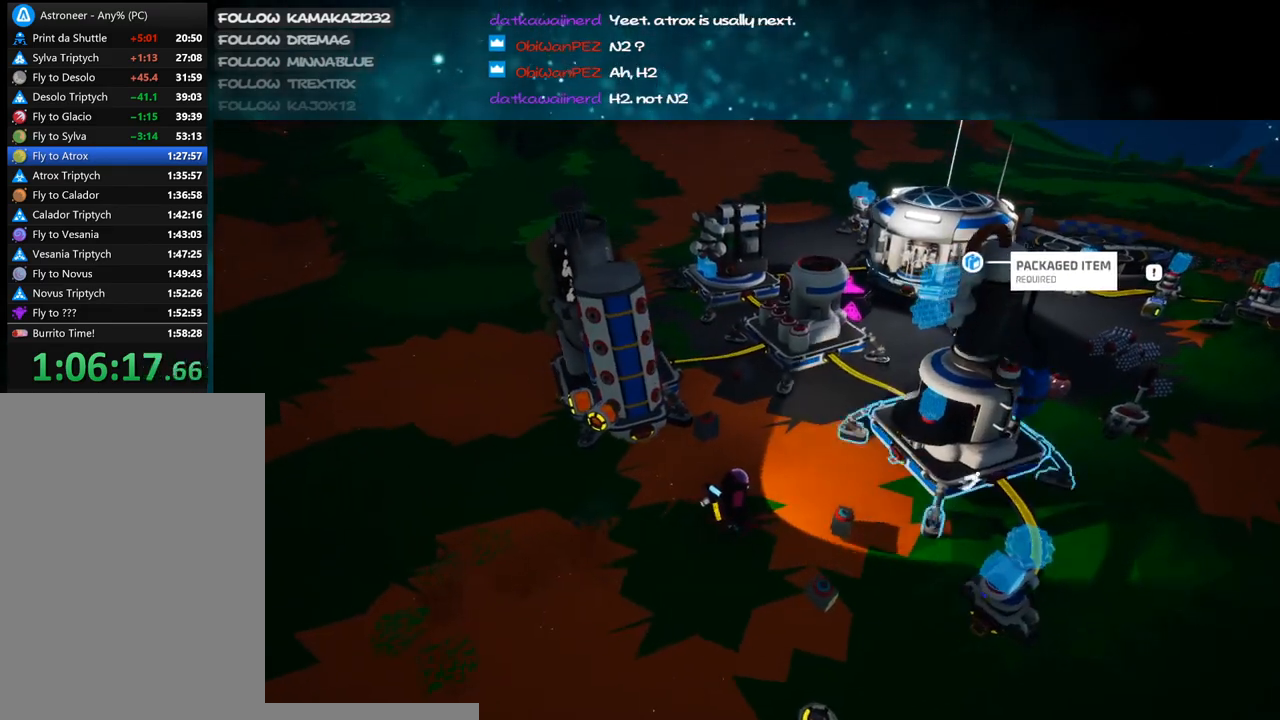
{"keys": ["a"], "mouse": [], "events": [[116, "a", "down"], [166, "s", "down"], [233, "mouse_left", "down"], [466, "s", "up"], [483, "mouse_left", "up"]]}
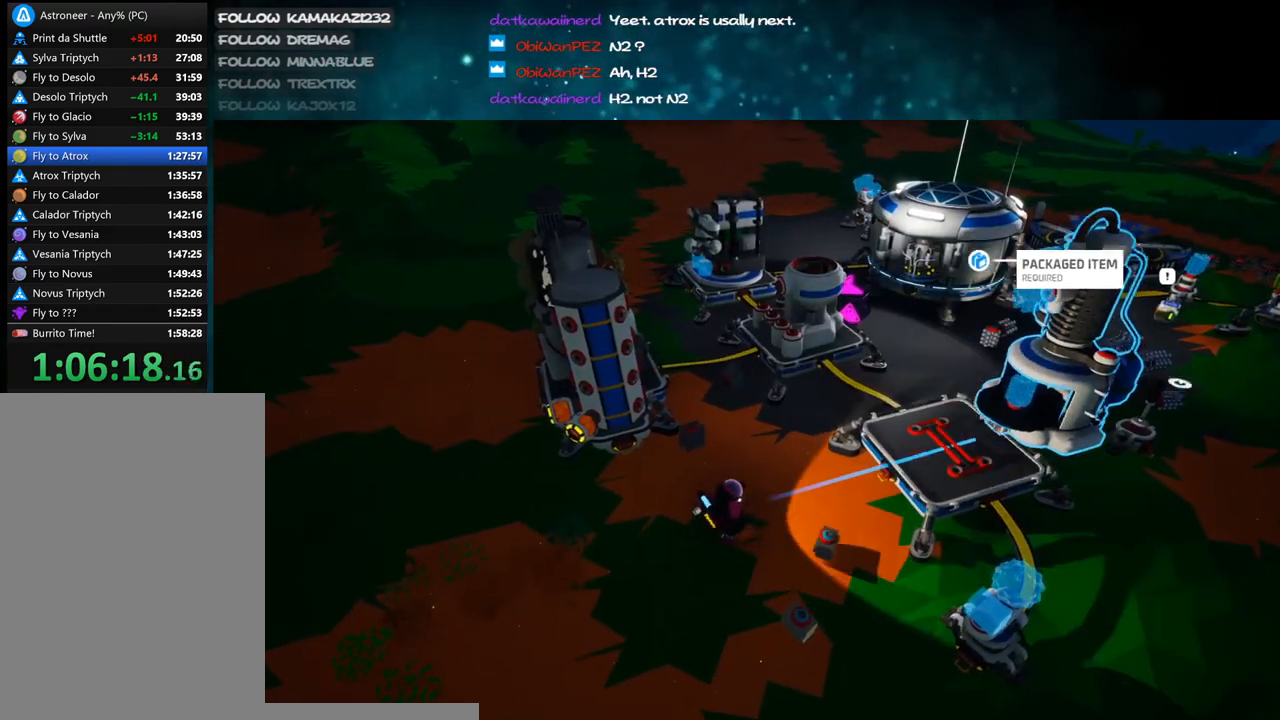
{"keys": ["a", "s"], "mouse": [], "events": [[133, "s", "down"], [166, "mouse_right", "down"], [383, "mouse_right", "up"]]}
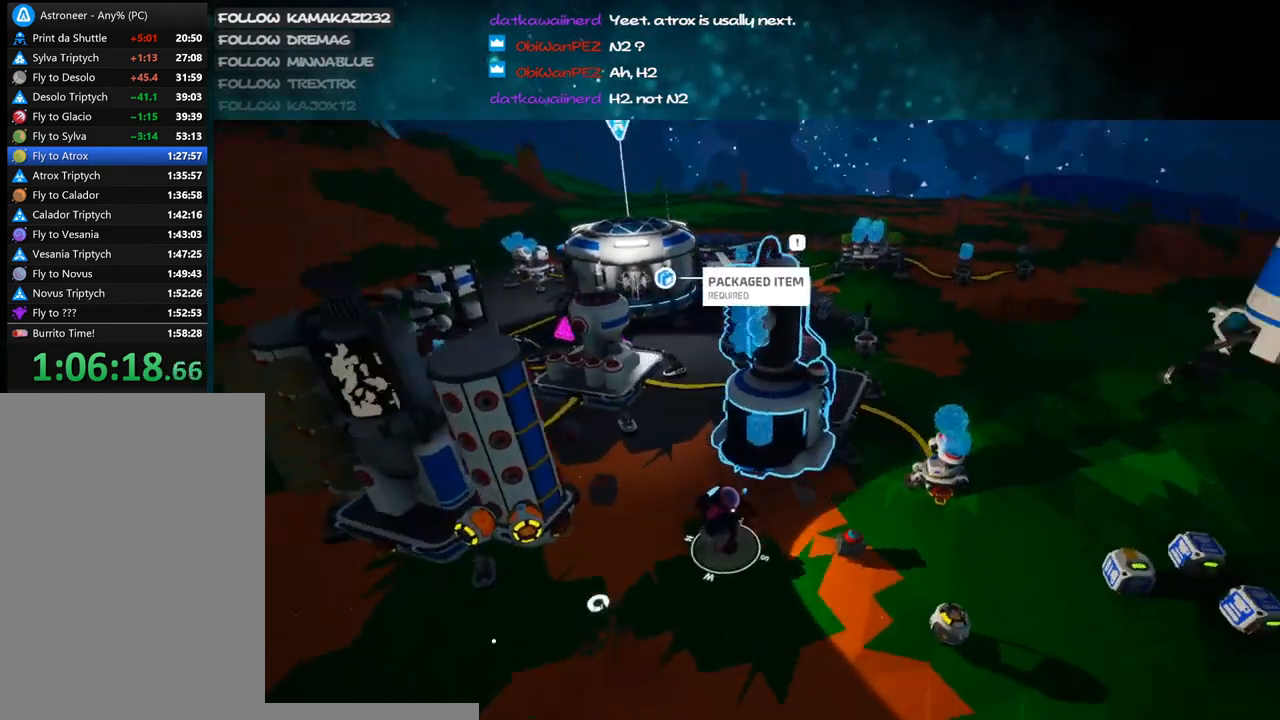
{"keys": ["s"], "mouse": ["right"], "events": [[366, "a", "up"], [383, "mouse_right", "down"]]}
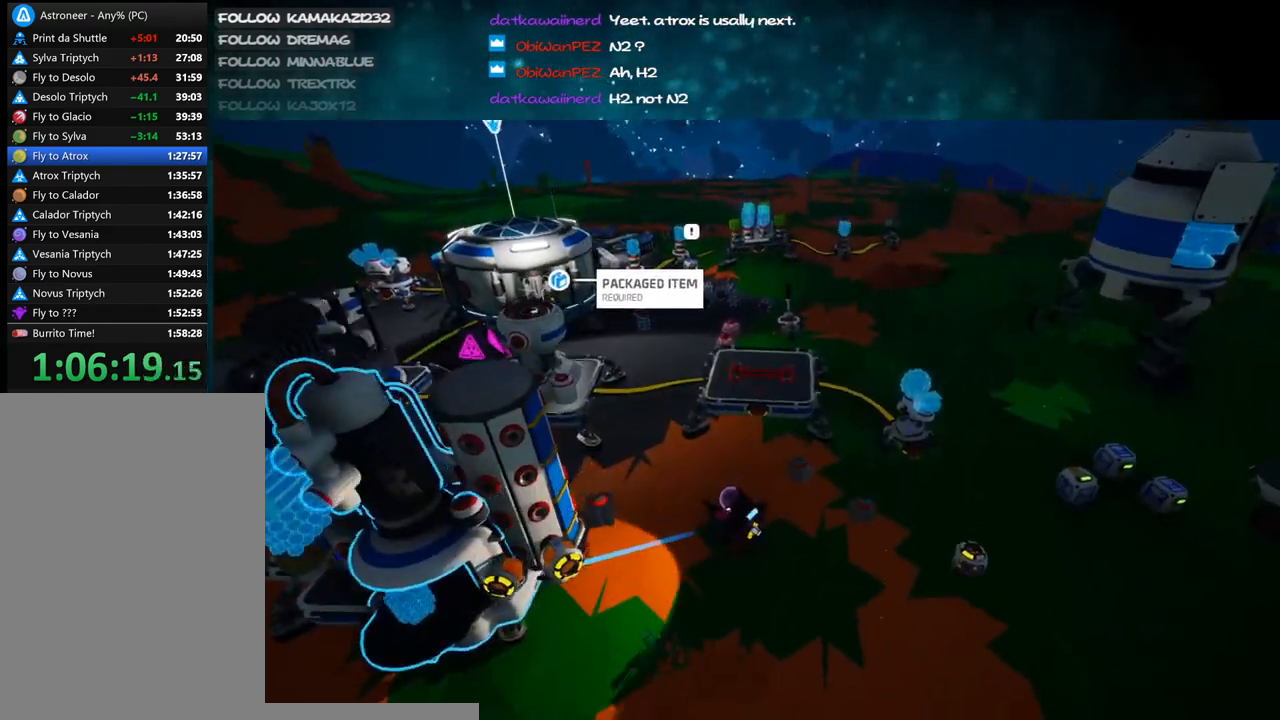
{"keys": [], "mouse": [], "events": [[100, "a", "down"], [100, "mouse_right", "up"], [233, "s", "up"], [350, "a", "up"], [350, "mouse_left", "down"], [416, "mouse_left", "up"]]}
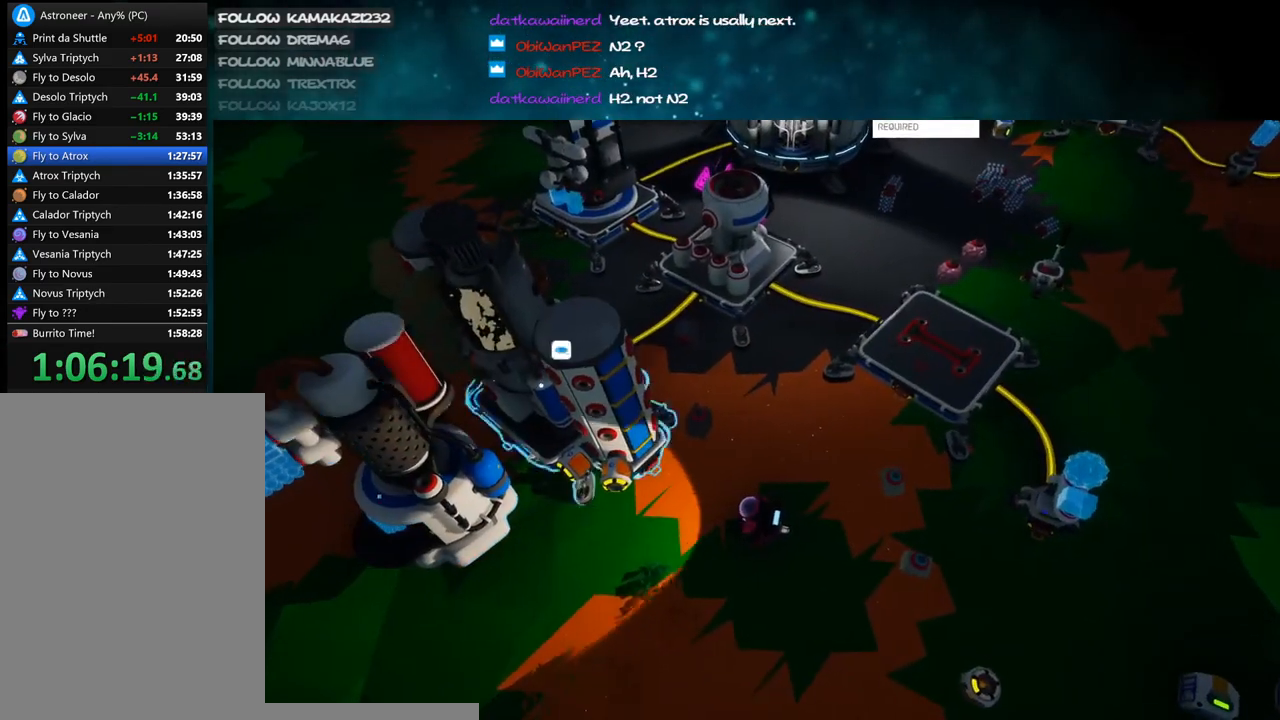
{"keys": [], "mouse": [], "events": [[350, "mouse_left", "down"], [450, "mouse_left", "up"]]}
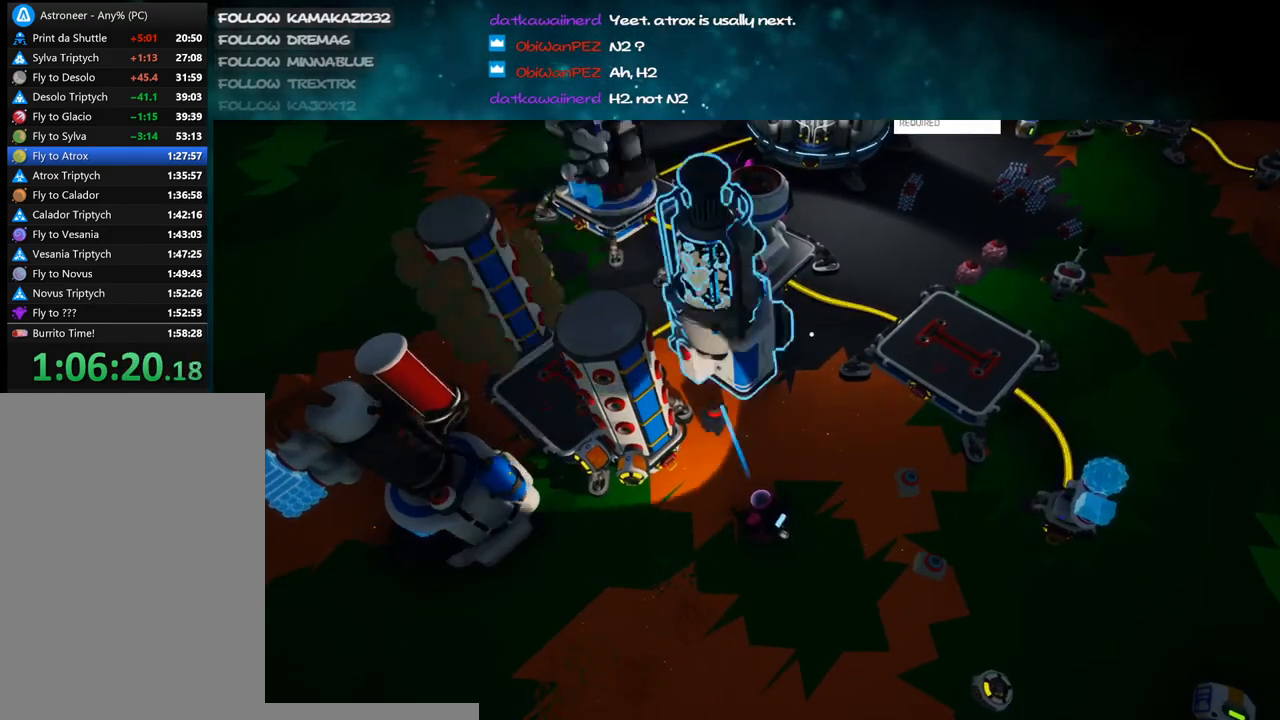
{"keys": ["a", "s"], "mouse": [], "events": [[233, "mouse_left", "down"], [300, "mouse_right", "down"], [316, "a", "down"], [333, "s", "down"], [383, "mouse_left", "up"], [450, "mouse_right", "up"]]}